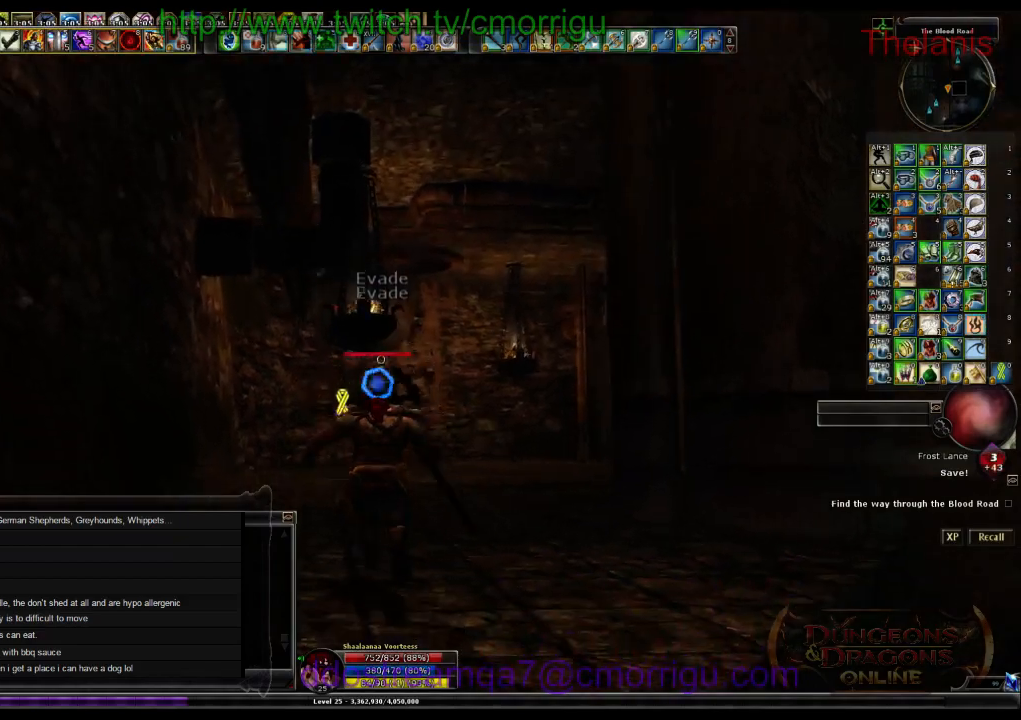
Gameplay with keyboard; each line is a JSON object with the keys held at the frame after it. "events" lists presses ("down") and releases ("up") of ".", "/", "0", "1", "2", "3", "4", "5", "6", "7", "8", "9", "a", "b", "backslash", "backspace", "c", "caps_lock", "comma", "ctrl_l", "ctrl_r", "d", "e", "equals", "escape", "f", "f1", "f10", "f11", "f12", "f2", "f3", "f4", "f5", "f6", "f7", "f8", "f9", "g", "h", "i", "j", "k", "l", "lbracket", "m", "minus", "n", "o", "p", "q", "quote", "r", "rbracket", "return", "s", "semicolon", "shift_l", "shift_r", "space", "t", "tab", "tilde", "u", "v", "w", "x", "y" and "z" between this image and that frame as [ms after this image, input, new state], when the widget could be followed in between. No other keys are recorded. Mouse input is not recorded.
{"keys": ["w"], "events": []}
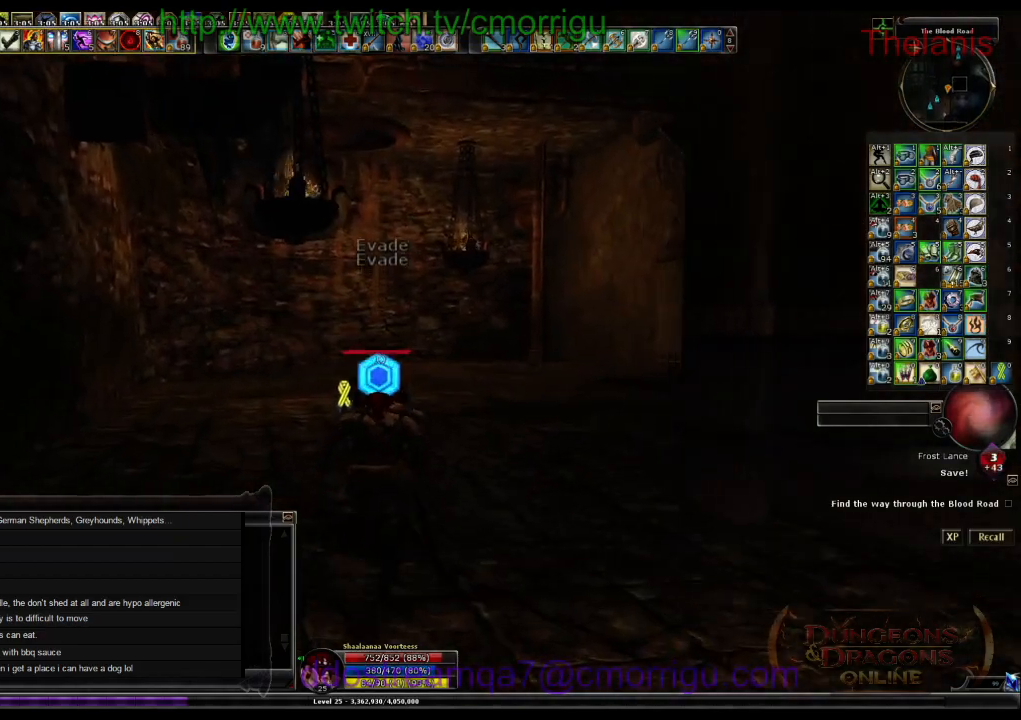
{"keys": ["w"], "events": []}
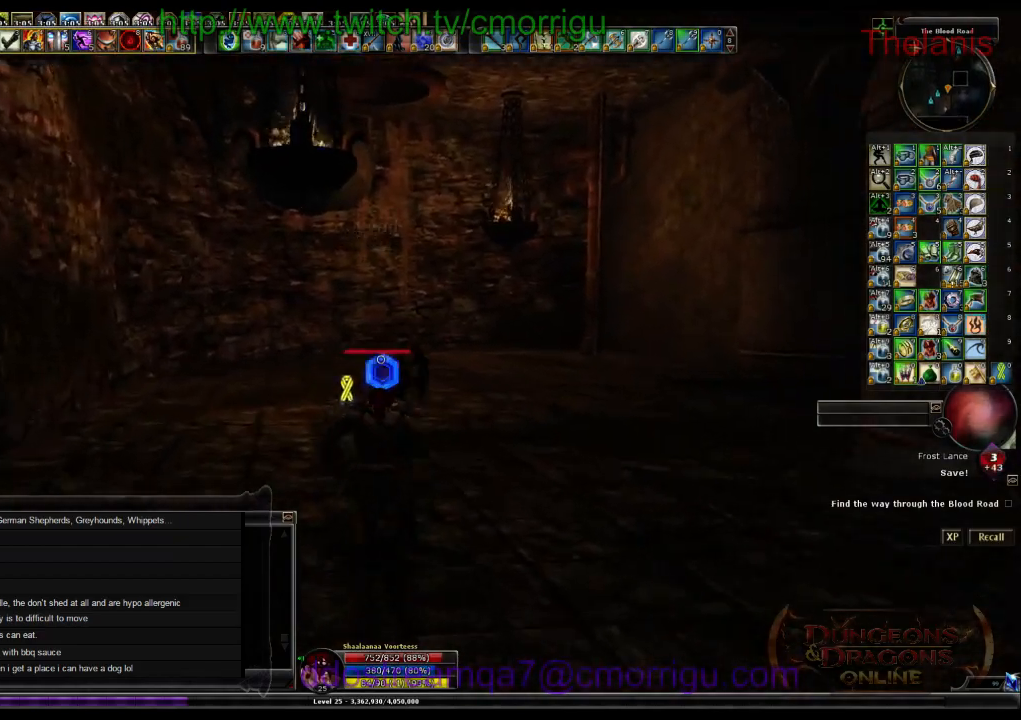
{"keys": ["w"], "events": []}
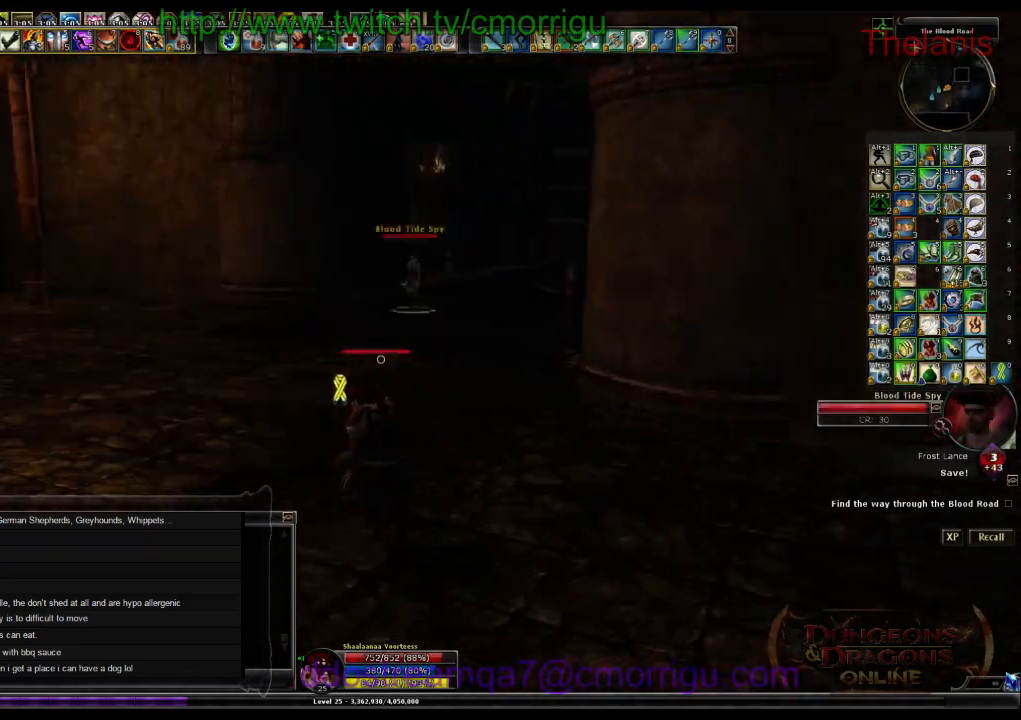
{"keys": ["w"], "events": []}
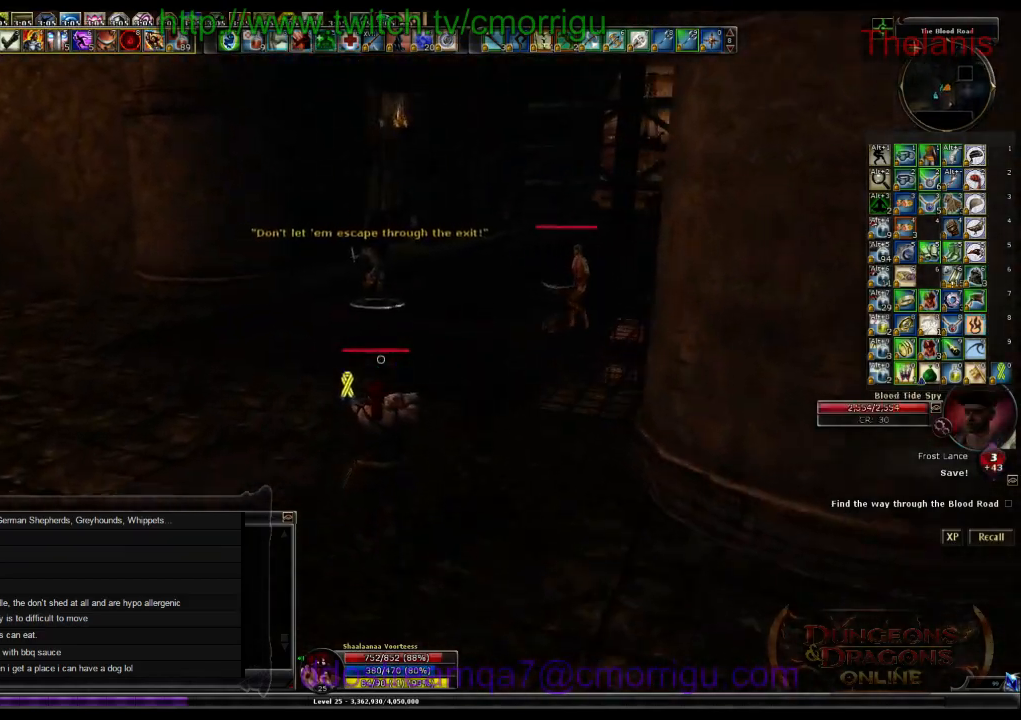
{"keys": ["w"], "events": []}
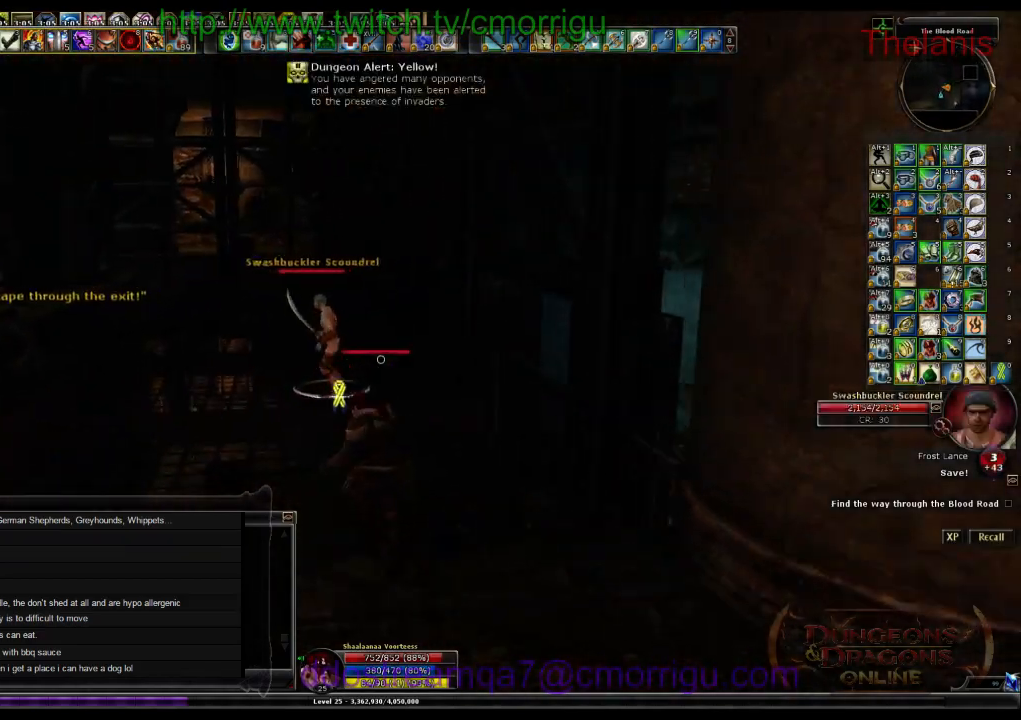
{"keys": ["1", "w"], "events": [[433, "1", "down"]]}
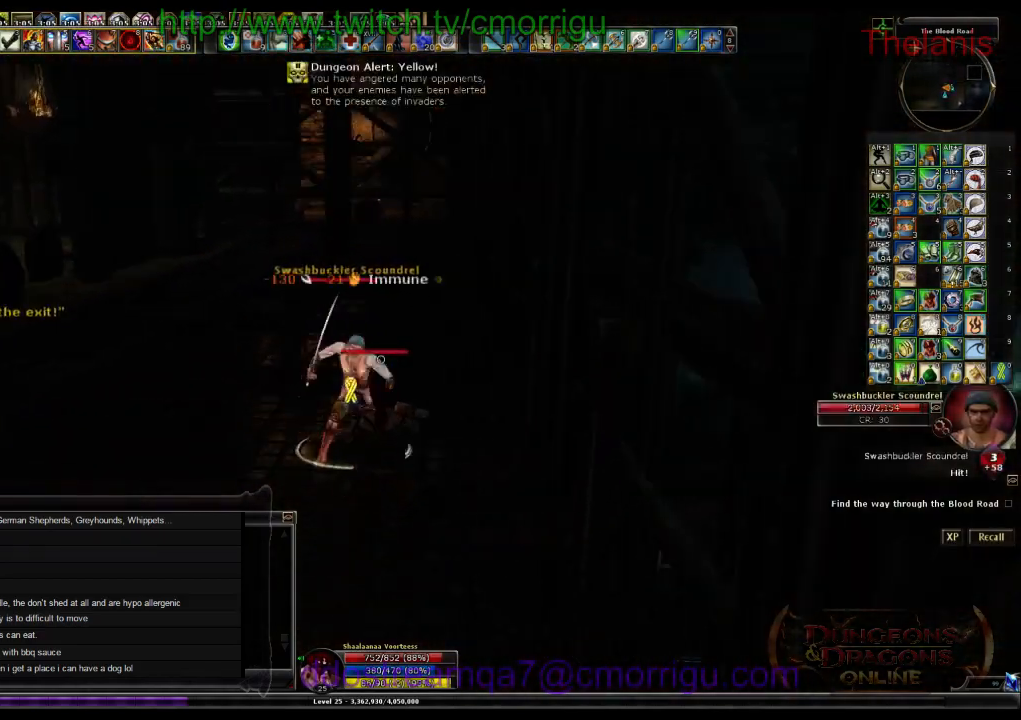
{"keys": ["2"], "events": [[67, "w", "up"], [167, "1", "up"], [400, "2", "down"]]}
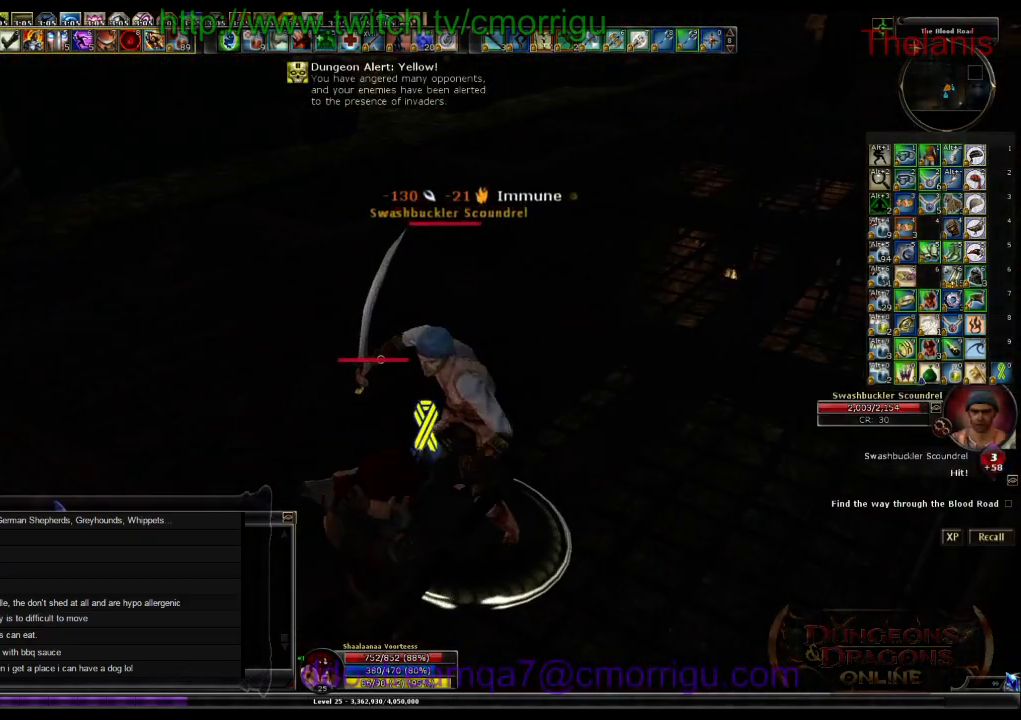
{"keys": [], "events": [[100, "2", "up"]]}
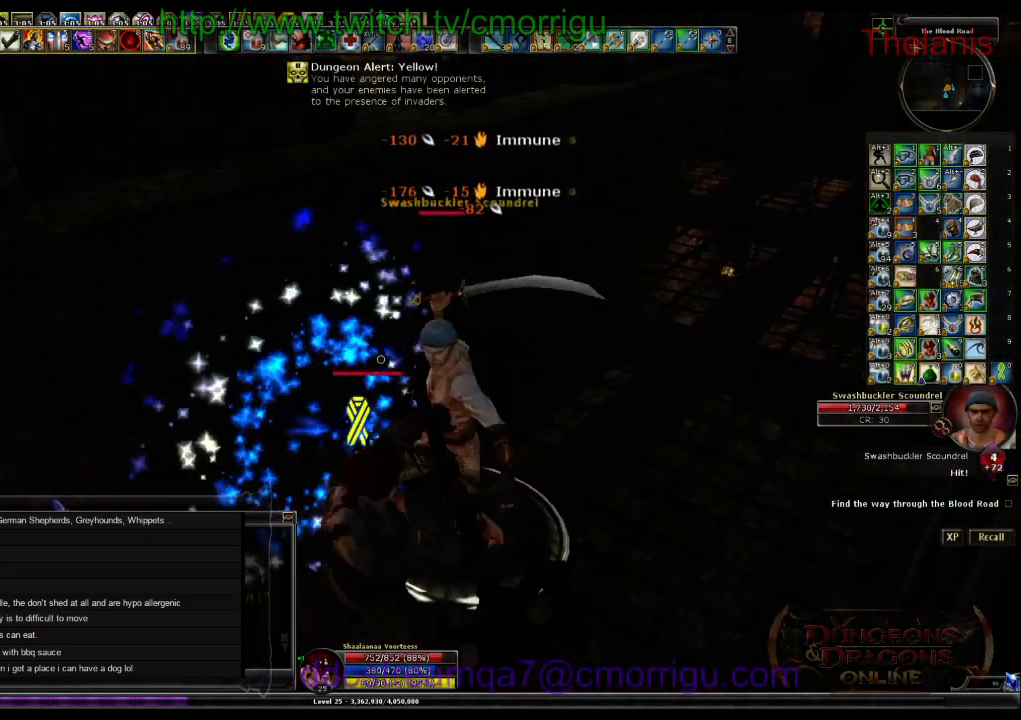
{"keys": [], "events": []}
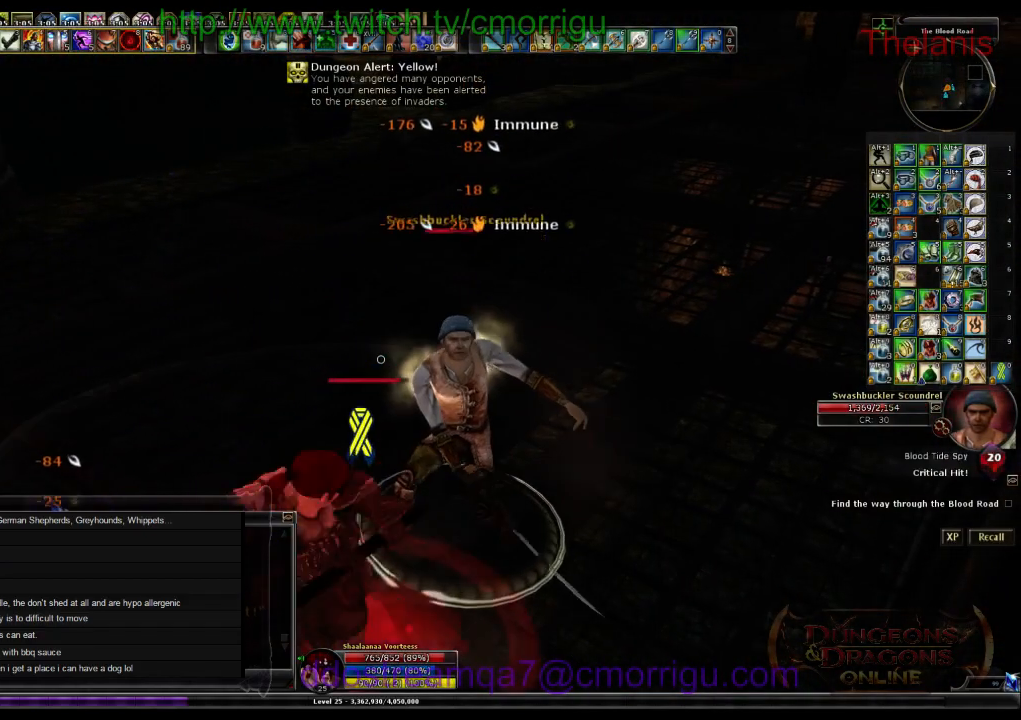
{"keys": [], "events": []}
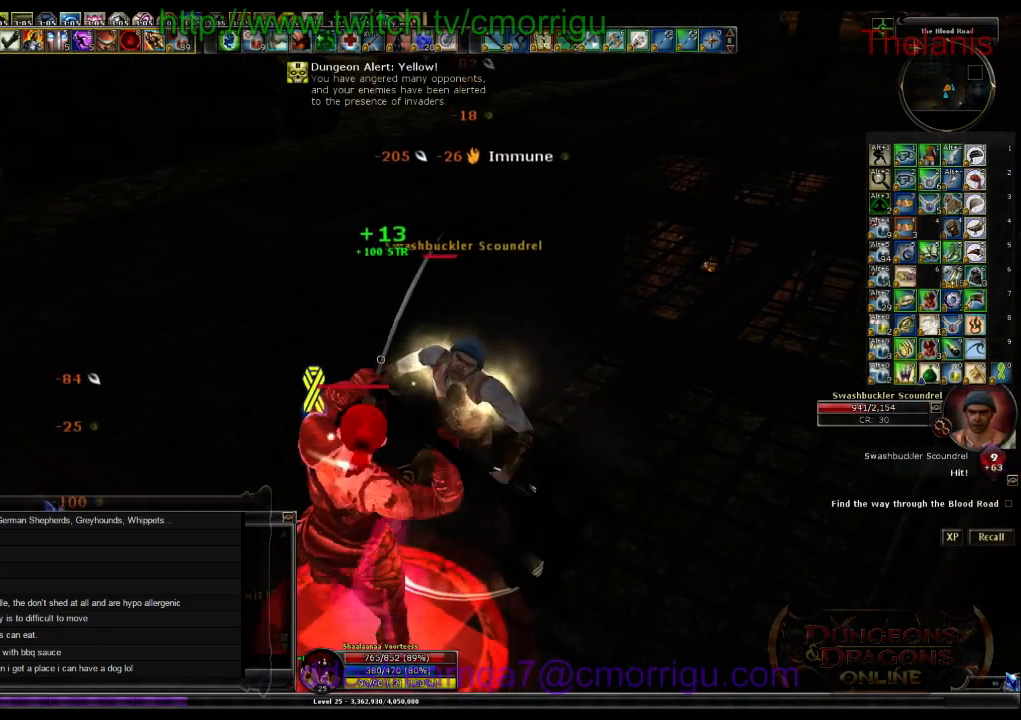
{"keys": [], "events": []}
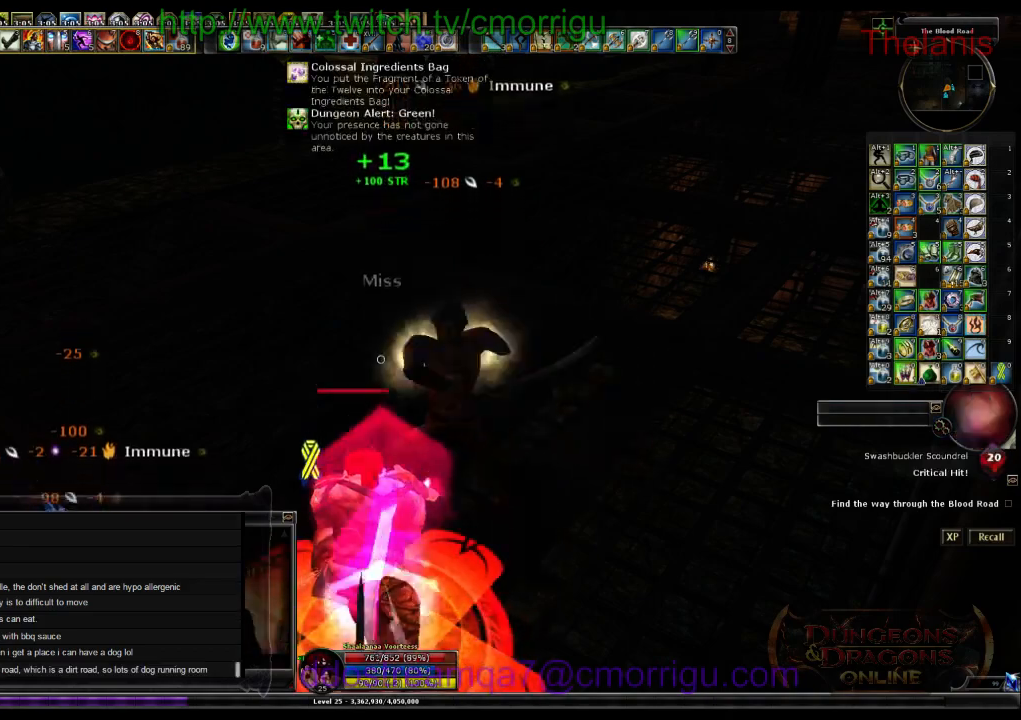
{"keys": [], "events": [[333, "d", "down"], [467, "d", "up"]]}
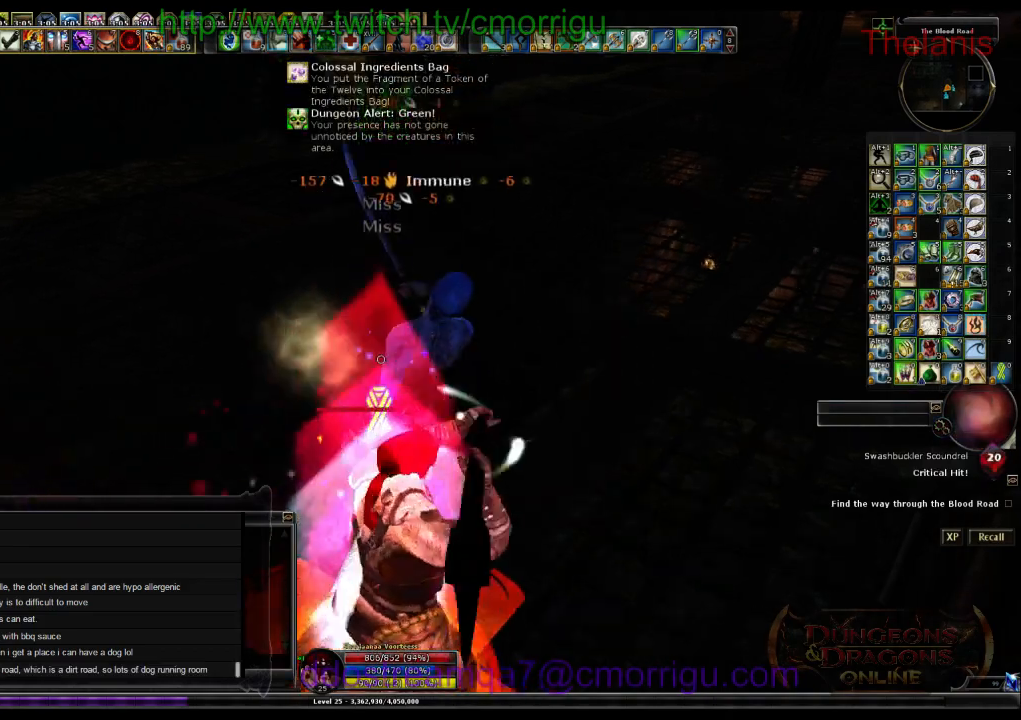
{"keys": [], "events": []}
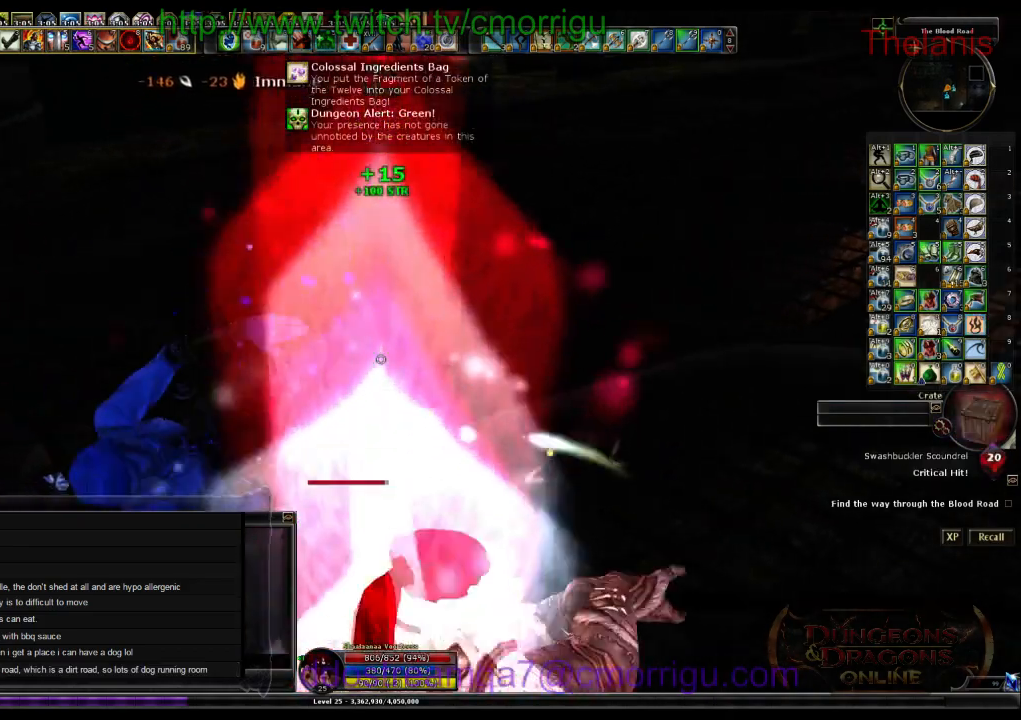
{"keys": [], "events": []}
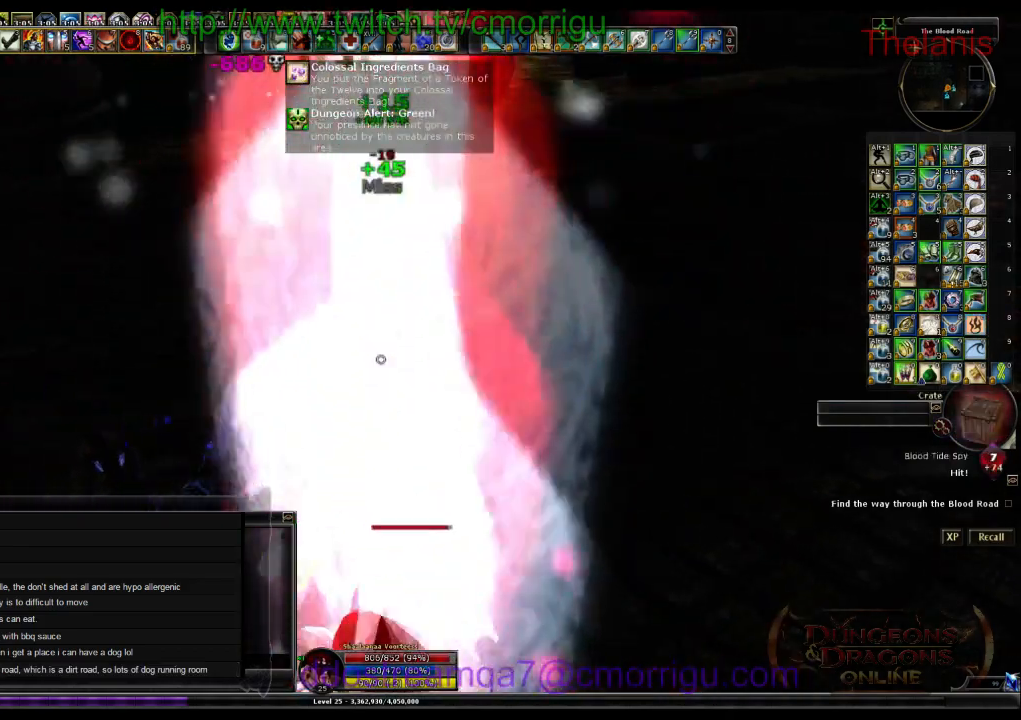
{"keys": [], "events": []}
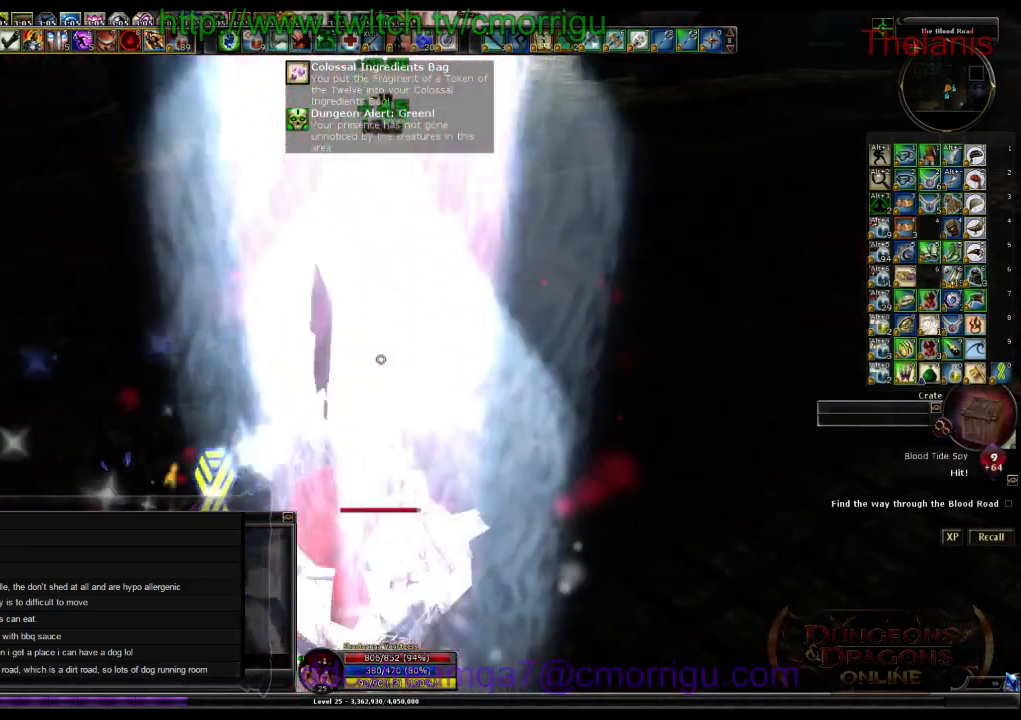
{"keys": ["d"], "events": [[367, "d", "down"]]}
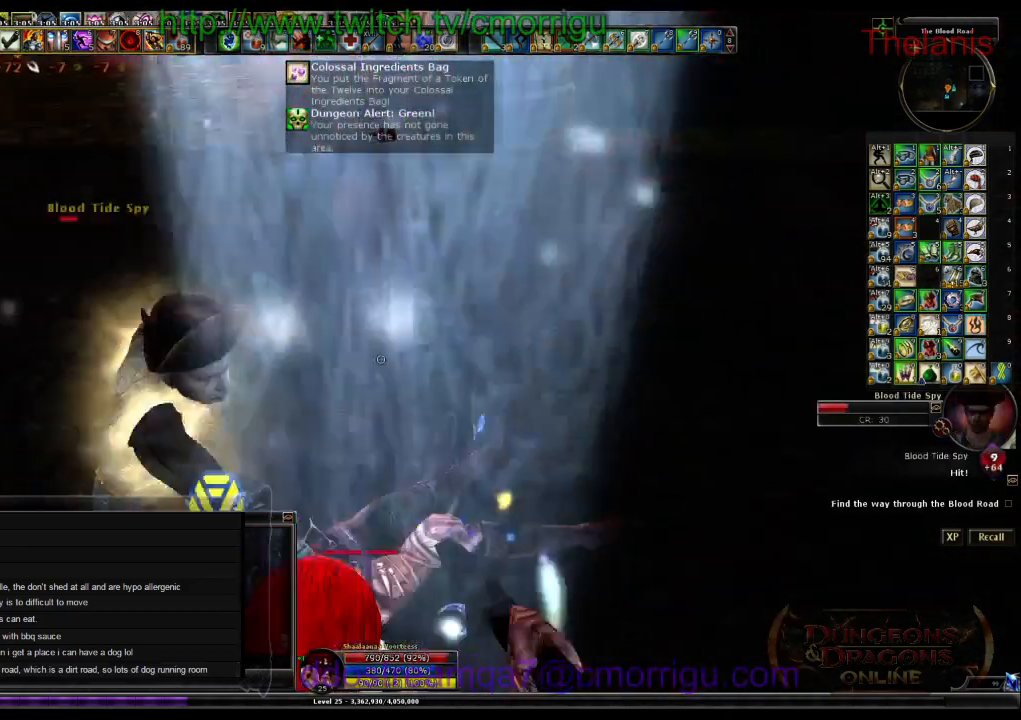
{"keys": [], "events": [[33, "d", "up"]]}
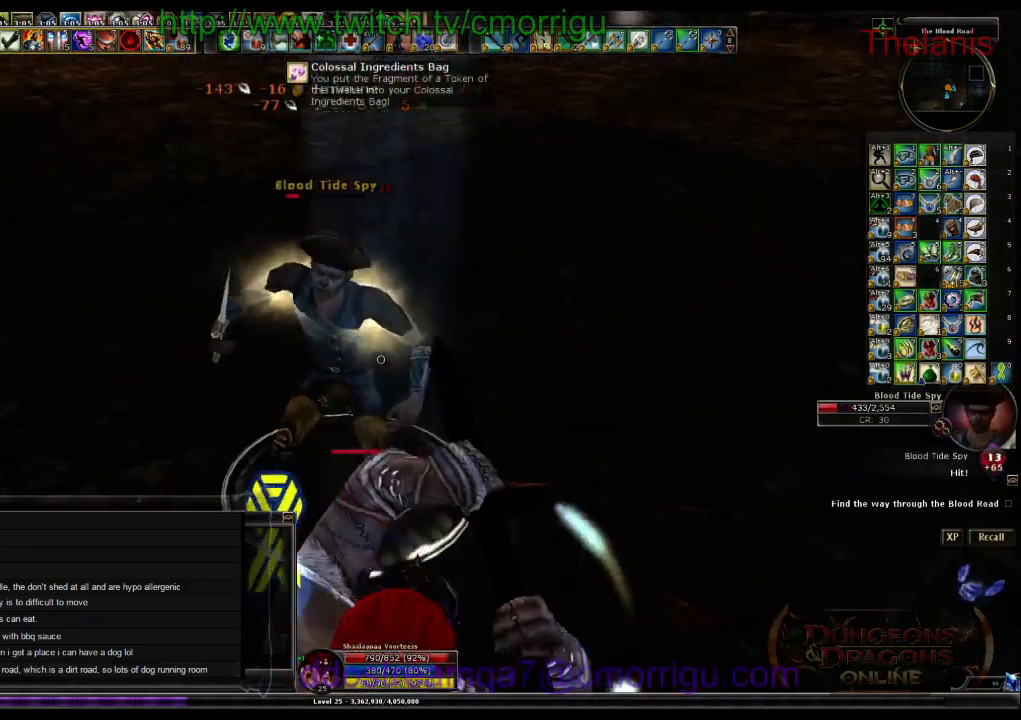
{"keys": [], "events": []}
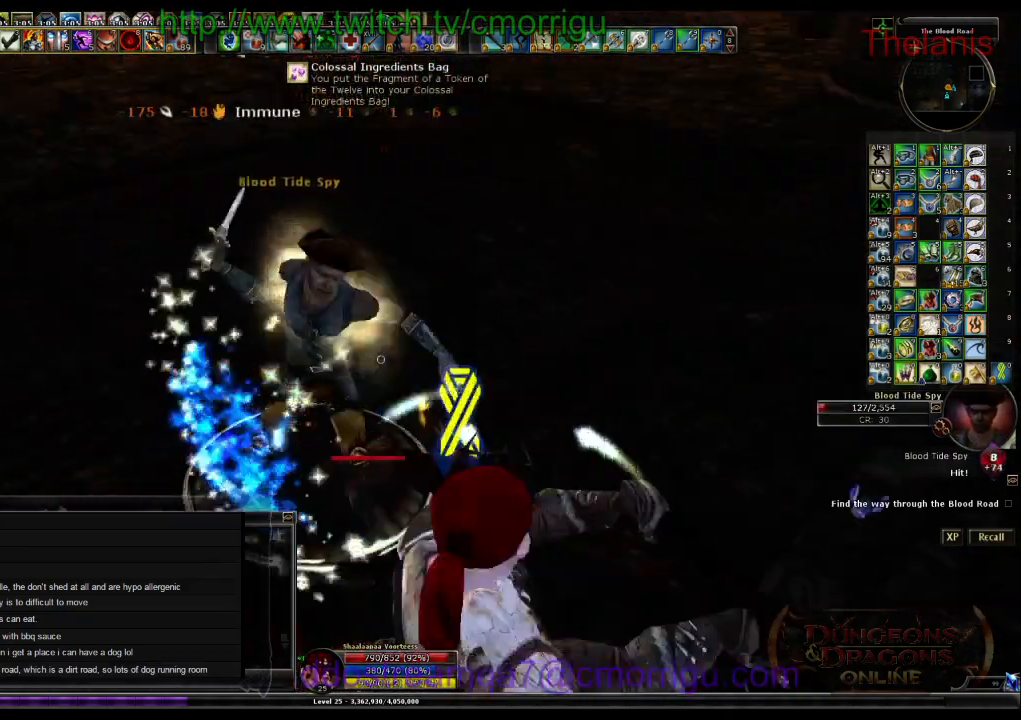
{"keys": [], "events": []}
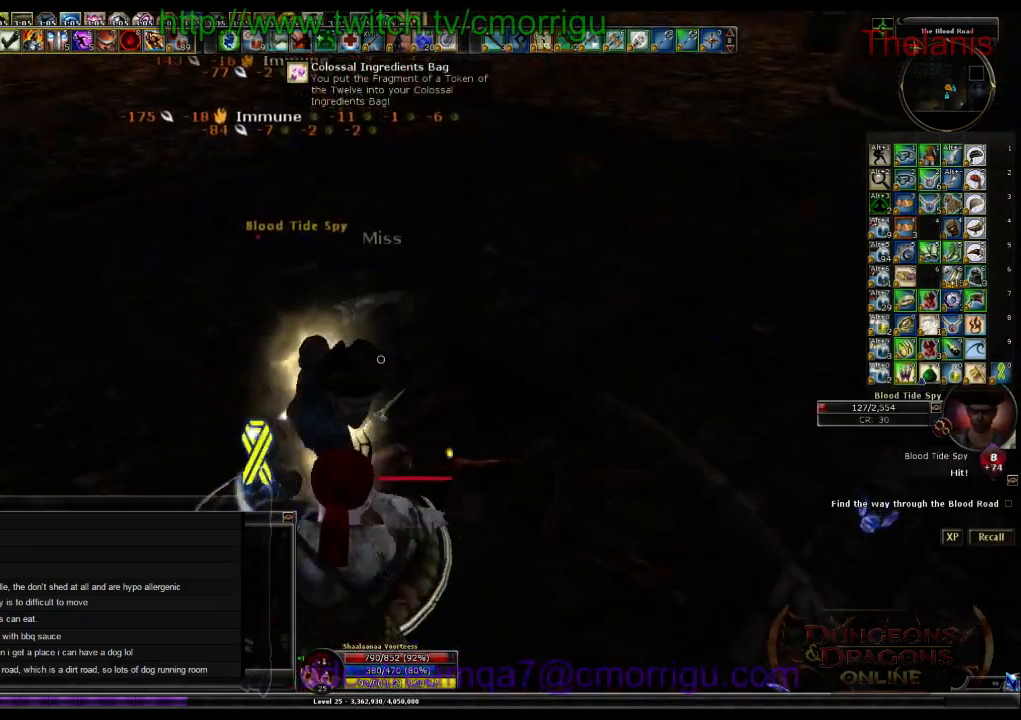
{"keys": ["a"], "events": [[333, "a", "down"]]}
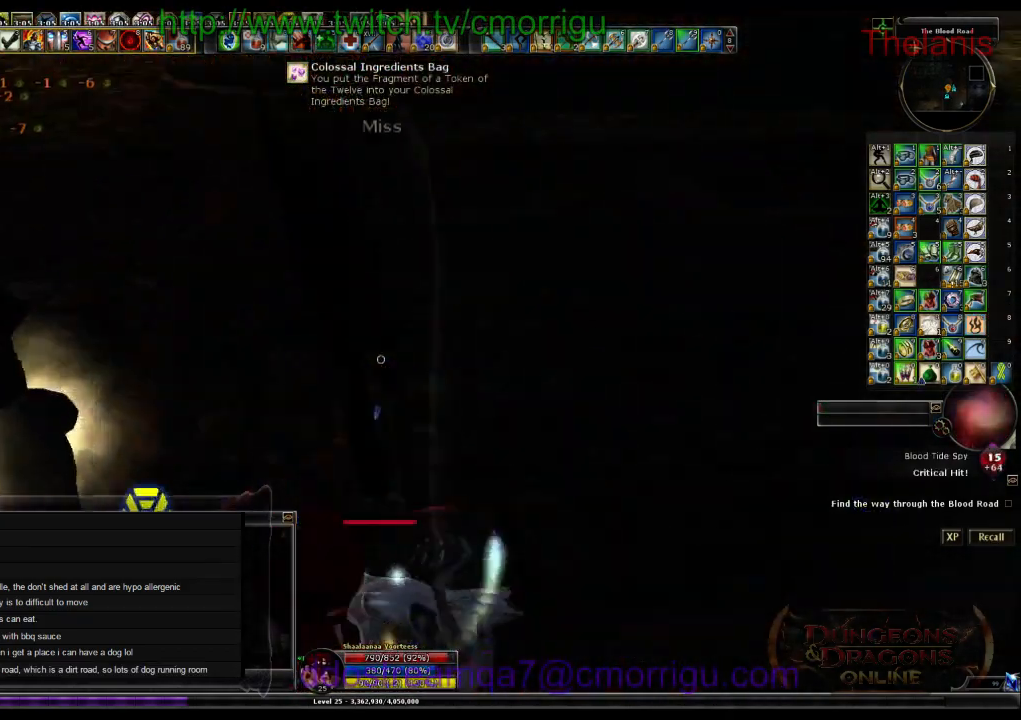
{"keys": ["w"], "events": [[33, "w", "down"], [200, "a", "up"]]}
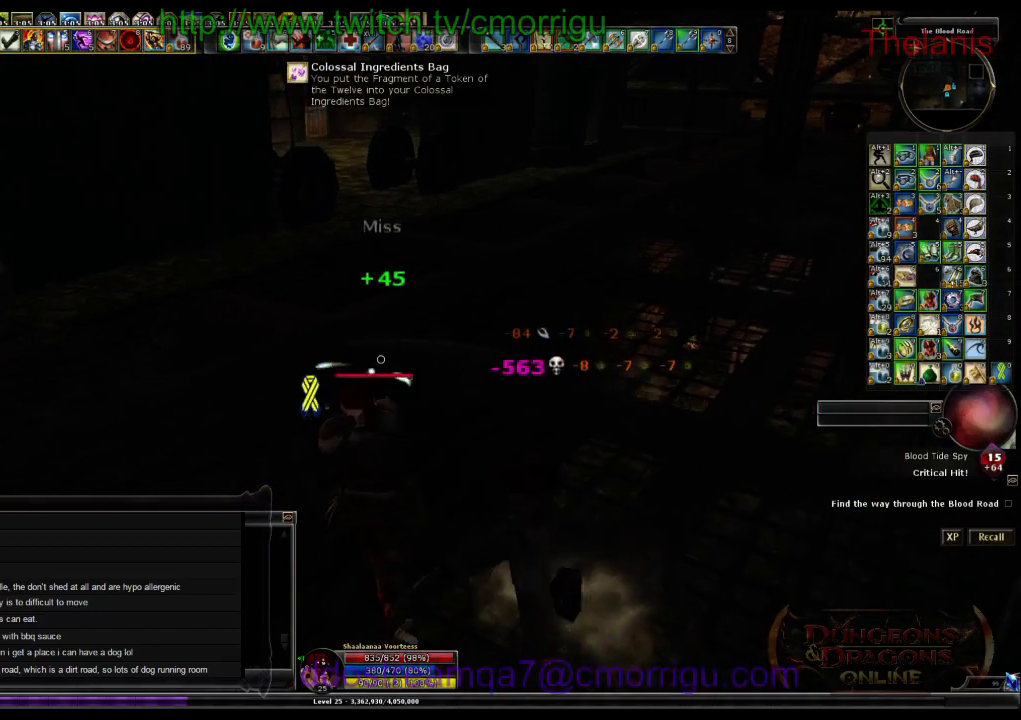
{"keys": ["w"], "events": []}
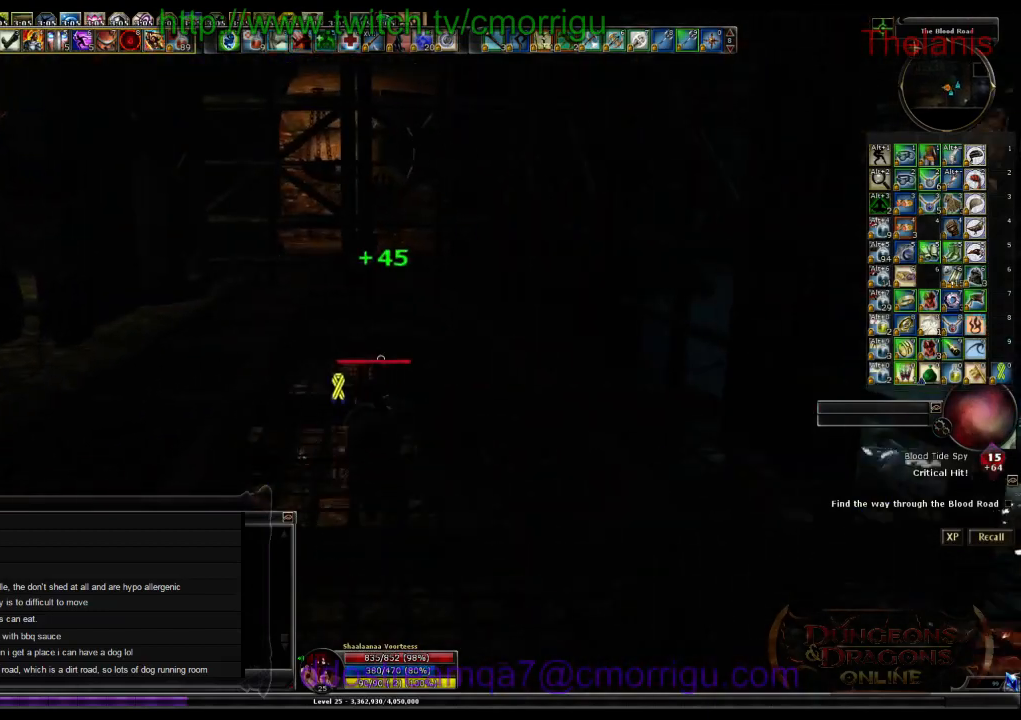
{"keys": ["w"], "events": []}
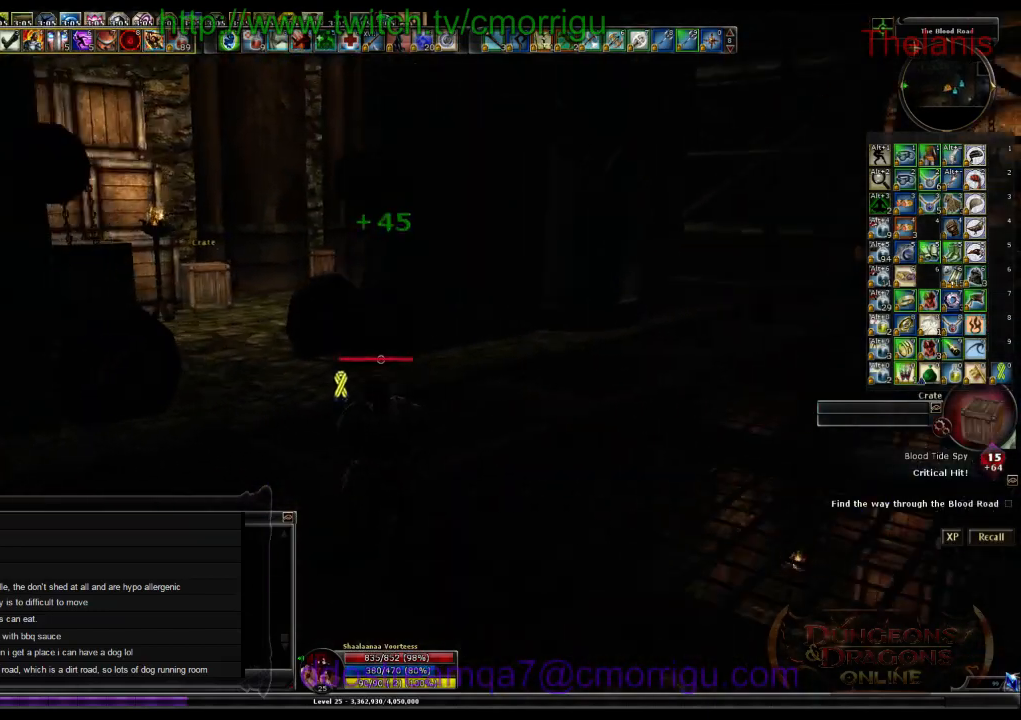
{"keys": ["w"], "events": []}
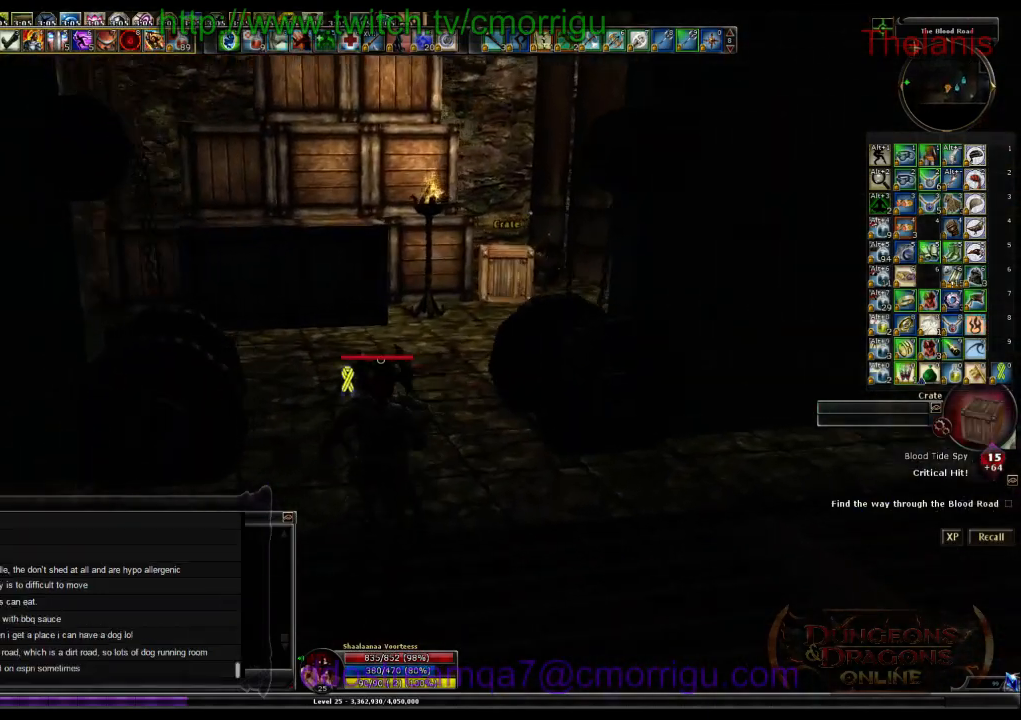
{"keys": ["w"], "events": []}
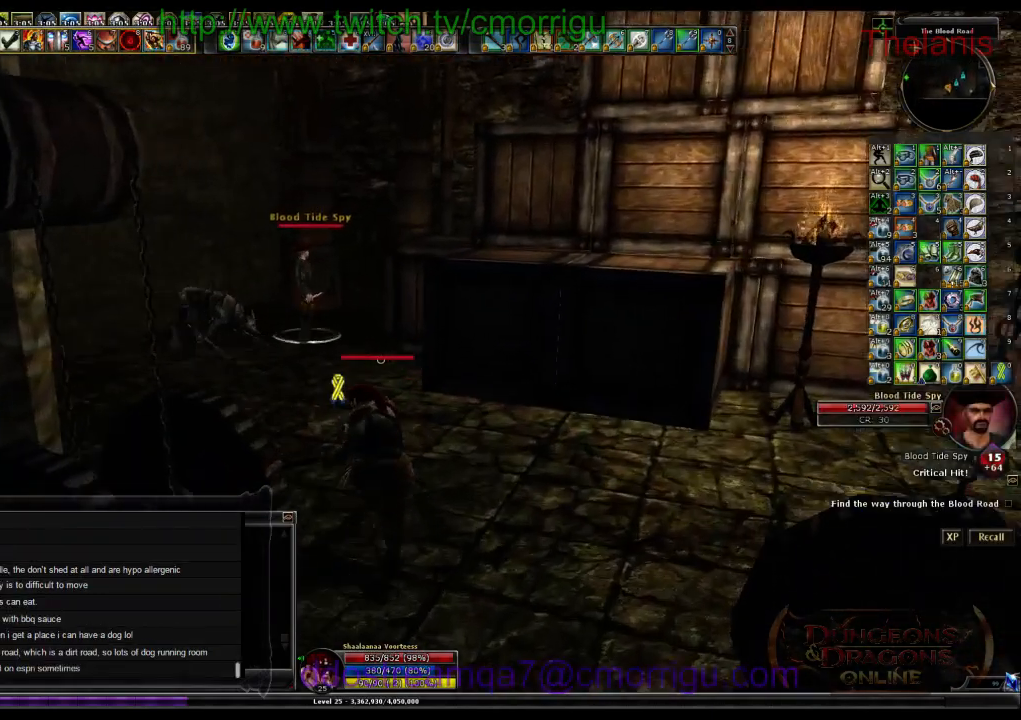
{"keys": ["w"], "events": []}
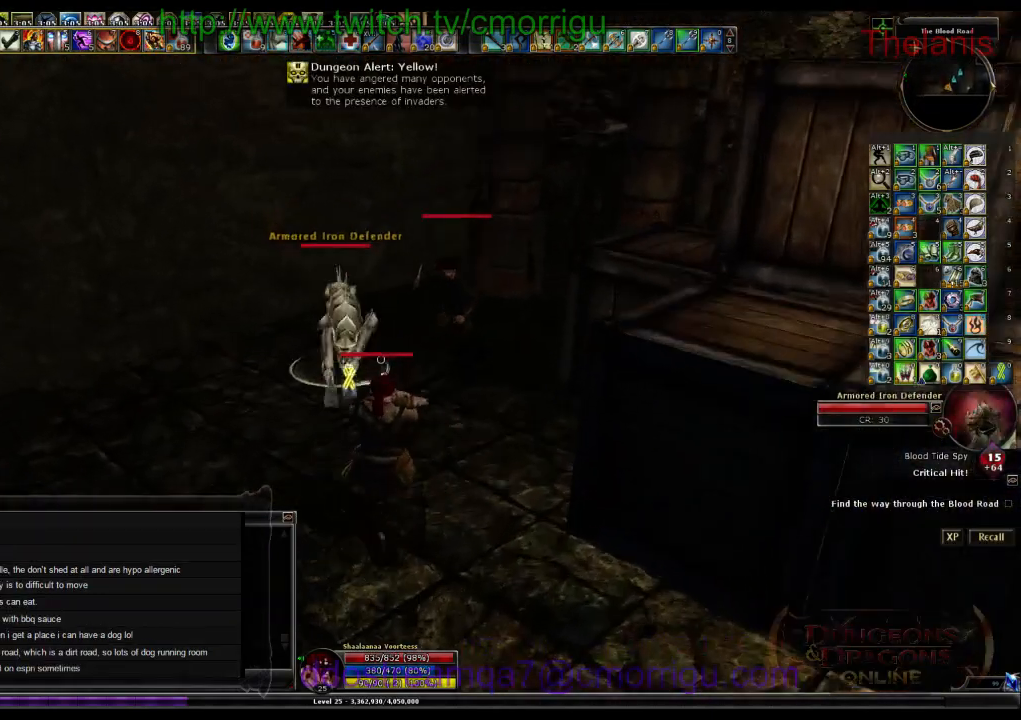
{"keys": [], "events": [[100, "1", "down"], [200, "w", "up"], [300, "1", "up"]]}
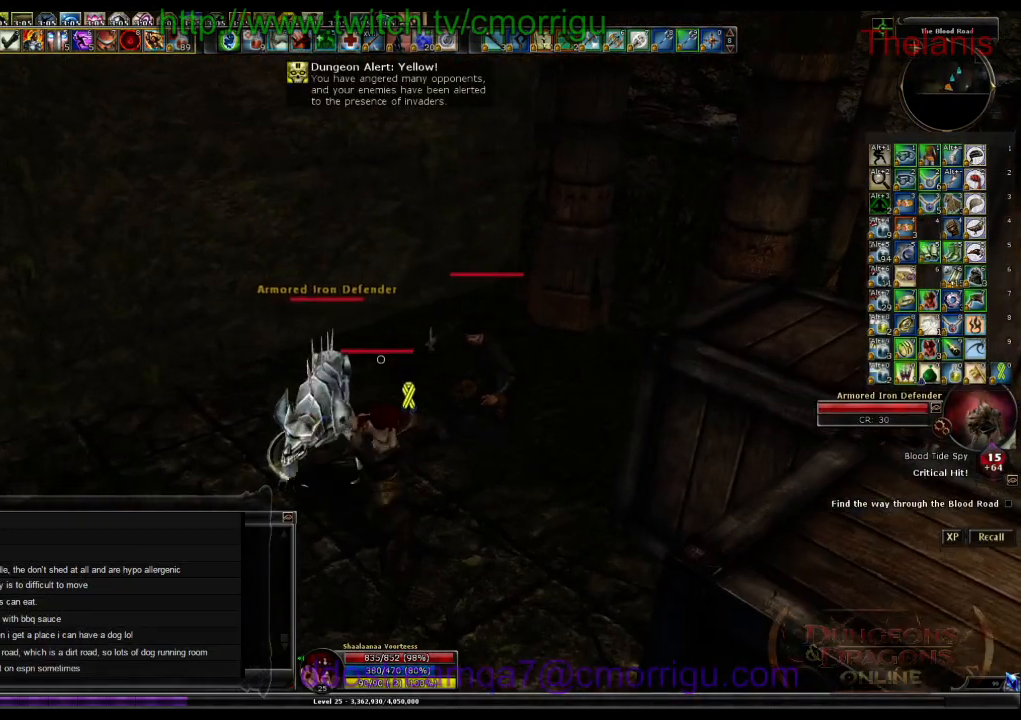
{"keys": [], "events": [[67, "2", "down"], [233, "2", "up"]]}
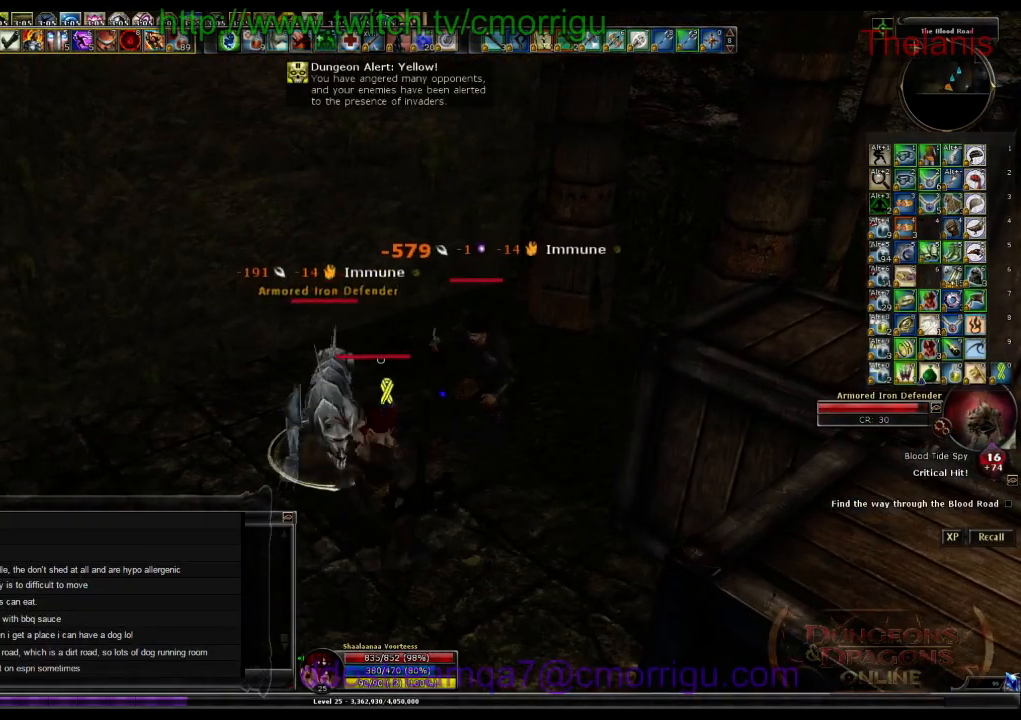
{"keys": [], "events": []}